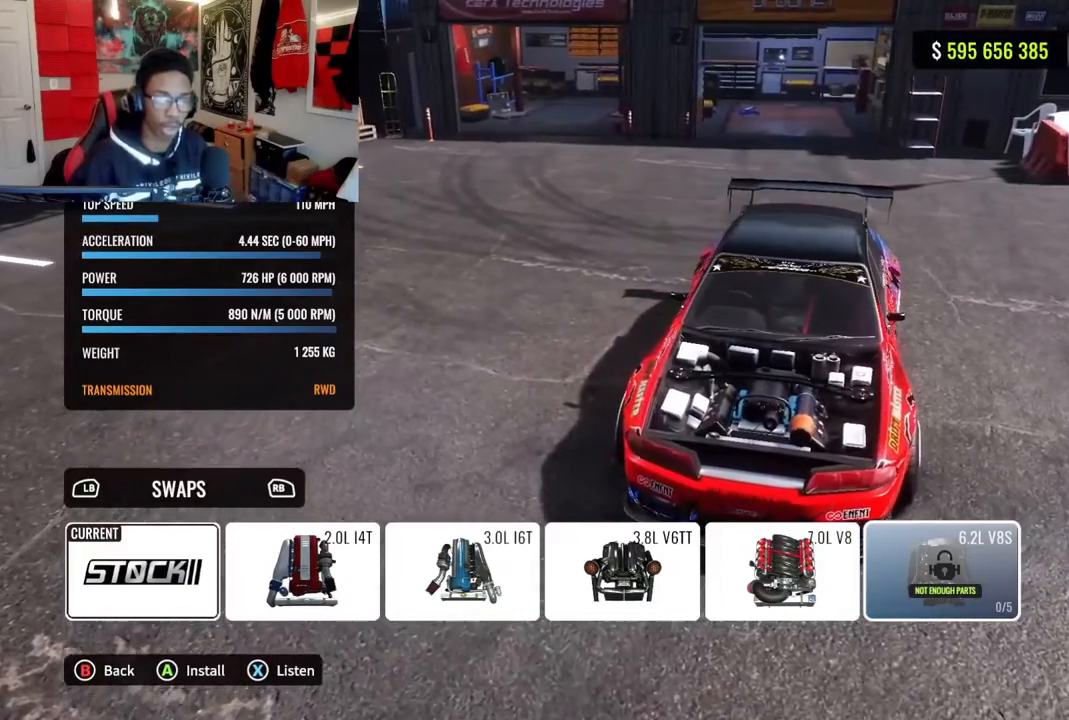
Gameplay with a controller (PlayStation layout); each line is a JSON object with the inputs held at the frame after it. "events" lists button and stick changes between this image and that frame as [ms after this image, input, new state], when the widget could be followed in between.
{"buttons": ["DPAD_LEFT"], "left_stick": "center", "right_stick": "center", "events": [[433, "DPAD_LEFT", "down"]]}
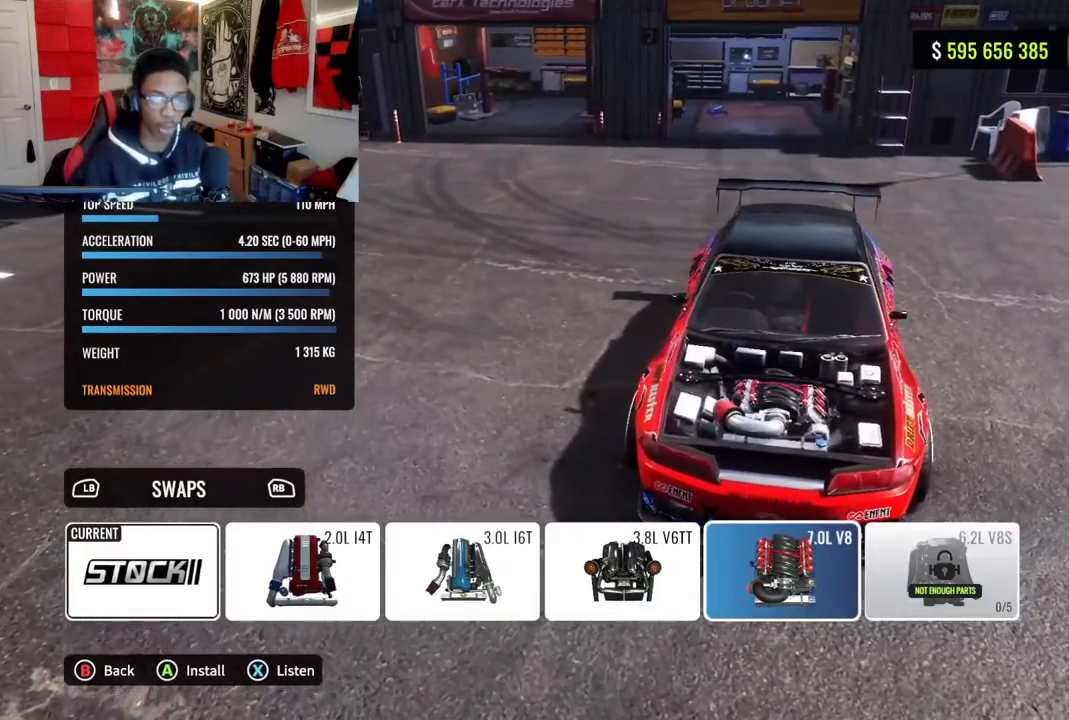
{"buttons": ["DPAD_LEFT"], "left_stick": "center", "right_stick": "center", "events": [[50, "DPAD_LEFT", "up"], [467, "DPAD_LEFT", "down"]]}
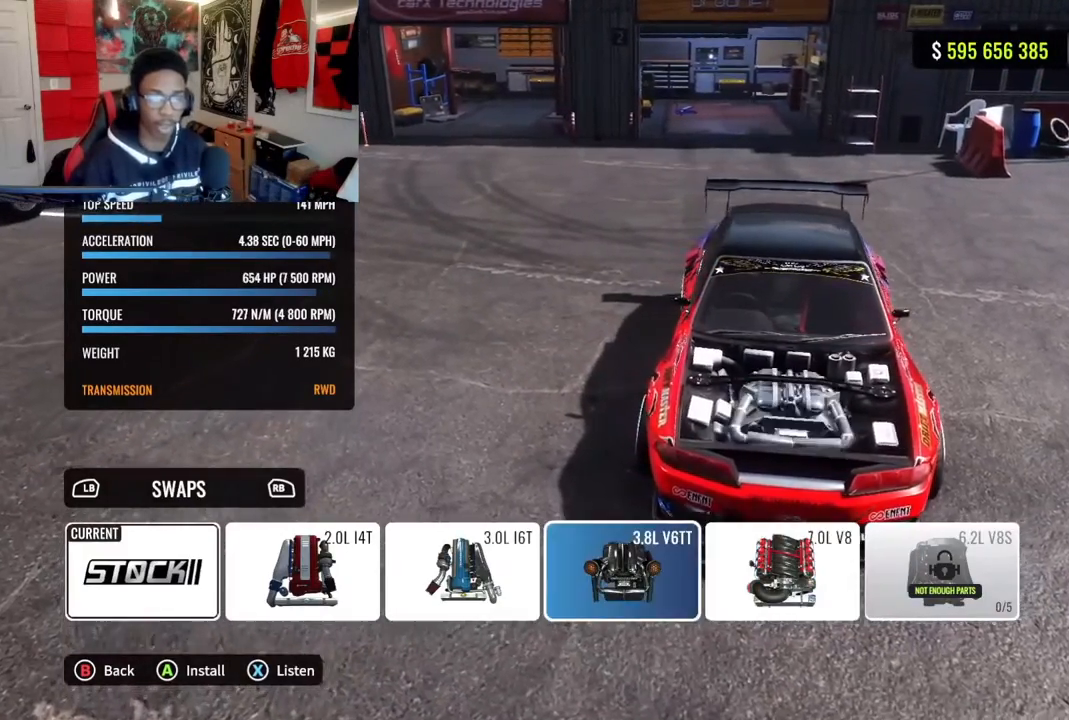
{"buttons": ["DPAD_LEFT"], "left_stick": "center", "right_stick": "center", "events": [[133, "DPAD_LEFT", "up"], [250, "DPAD_LEFT", "down"], [400, "DPAD_LEFT", "up"], [467, "DPAD_LEFT", "down"]]}
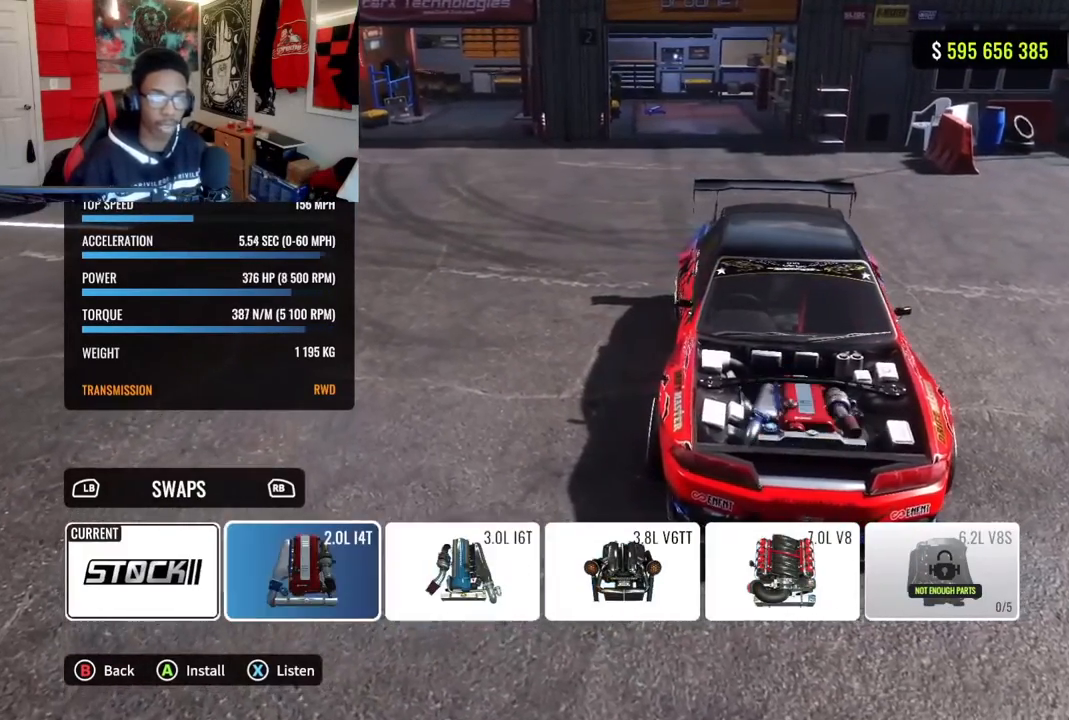
{"buttons": ["DPAD_LEFT"], "left_stick": "center", "right_stick": "center", "events": [[133, "DPAD_LEFT", "up"], [467, "DPAD_LEFT", "down"]]}
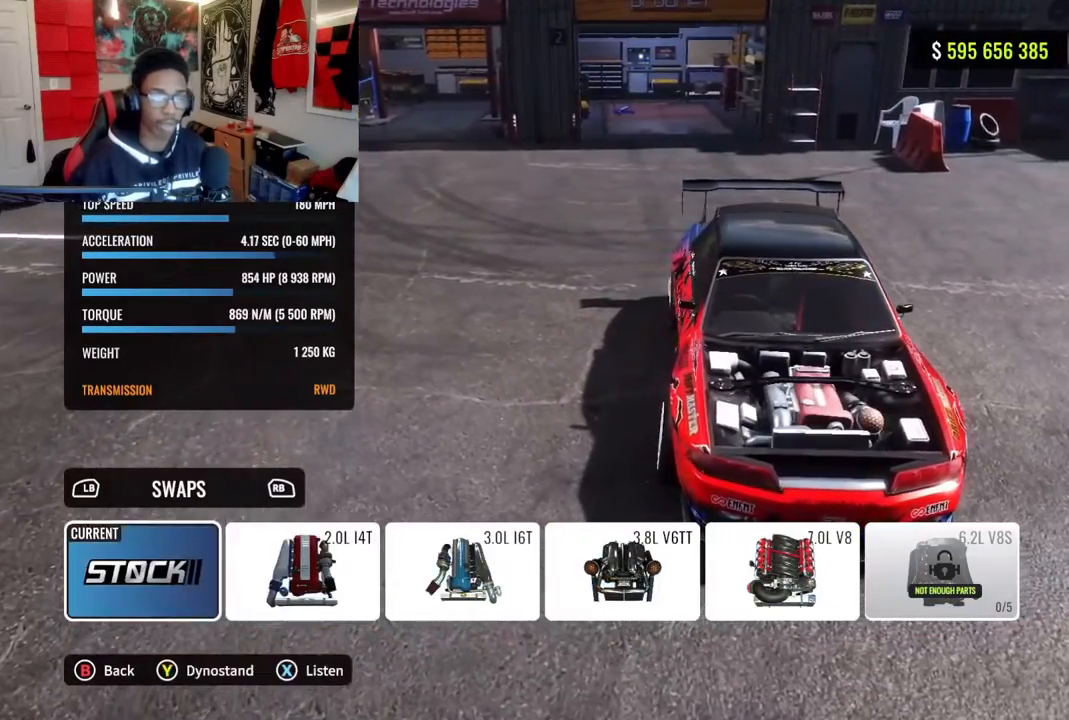
{"buttons": [], "left_stick": "center", "right_stick": "center", "events": [[117, "DPAD_LEFT", "up"]]}
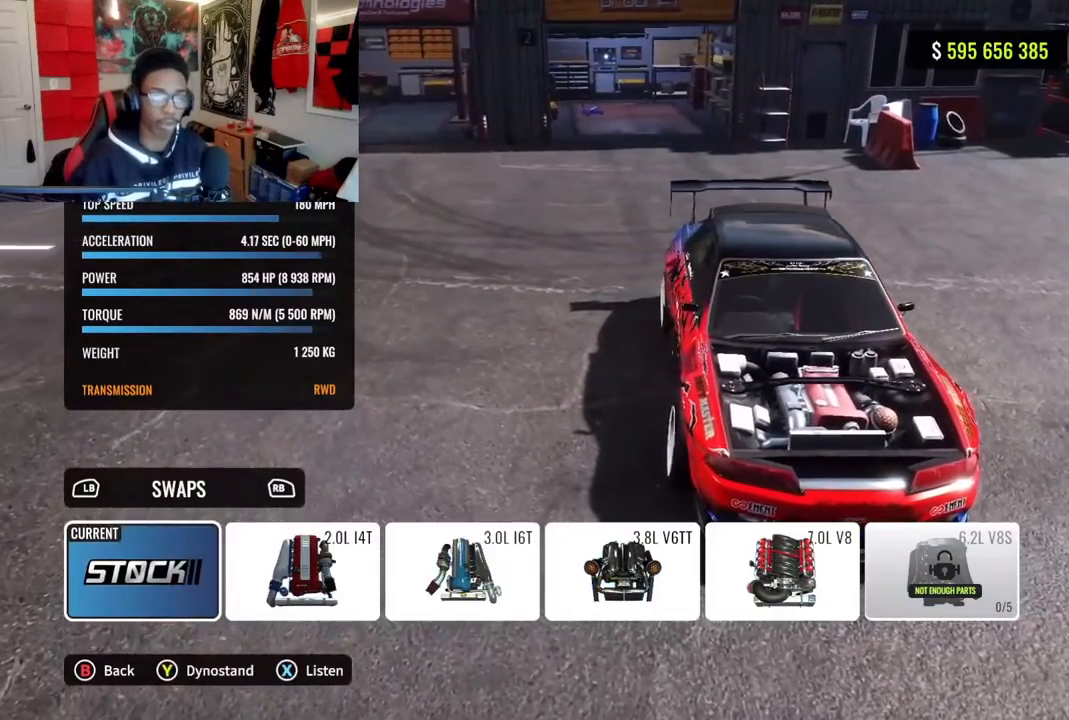
{"buttons": [], "left_stick": "center", "right_stick": "center", "events": []}
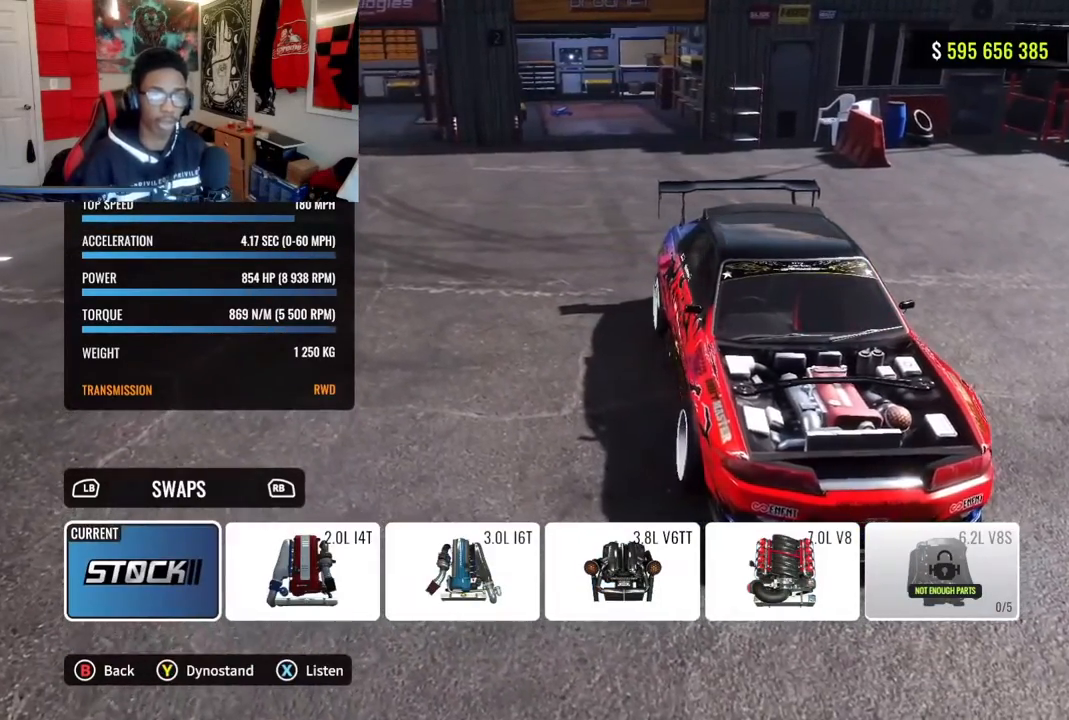
{"buttons": [], "left_stick": "center", "right_stick": "center", "events": []}
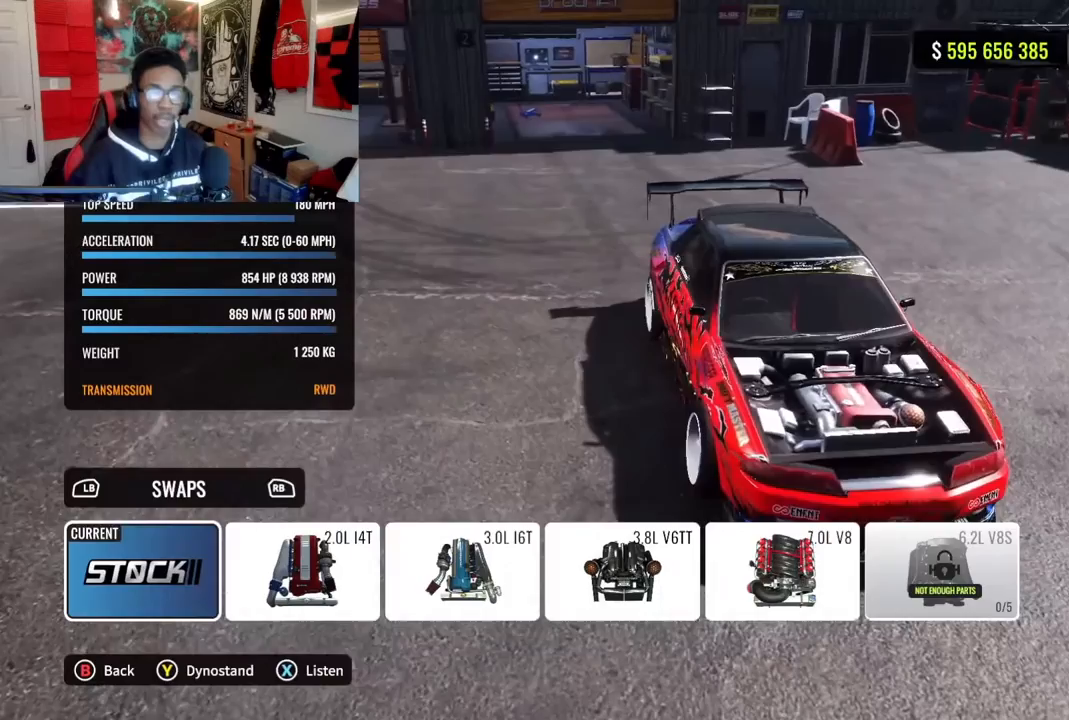
{"buttons": [], "left_stick": "center", "right_stick": "center", "events": [[217, "CIRCLE", "down"], [400, "CIRCLE", "up"]]}
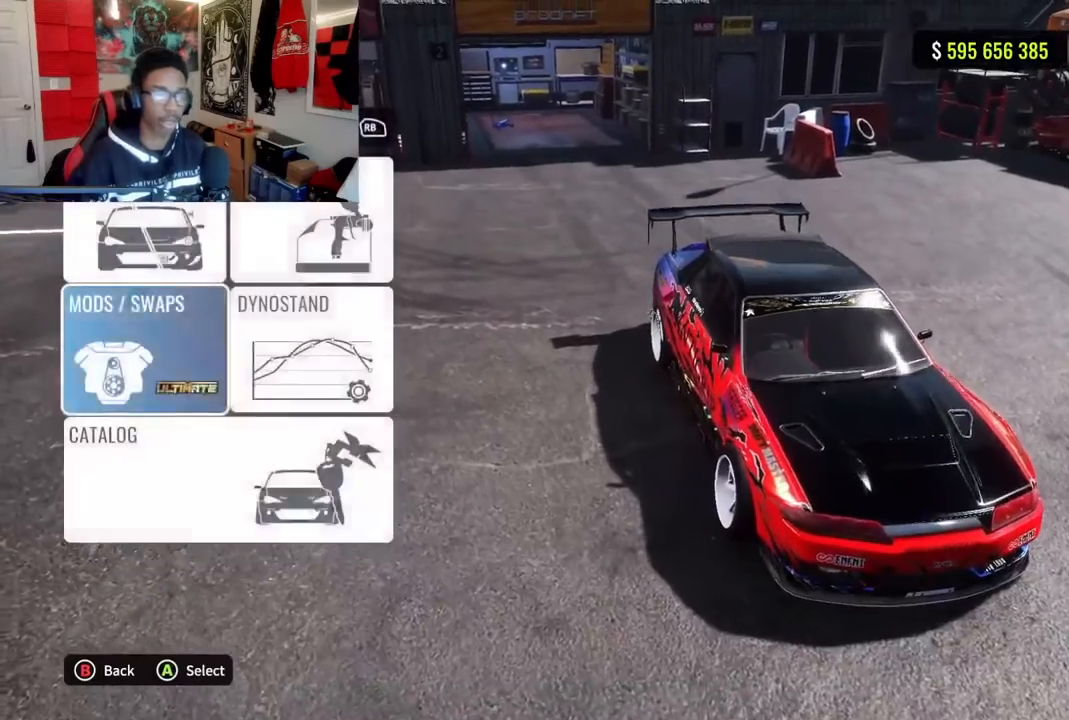
{"buttons": [], "left_stick": "center", "right_stick": "center", "events": []}
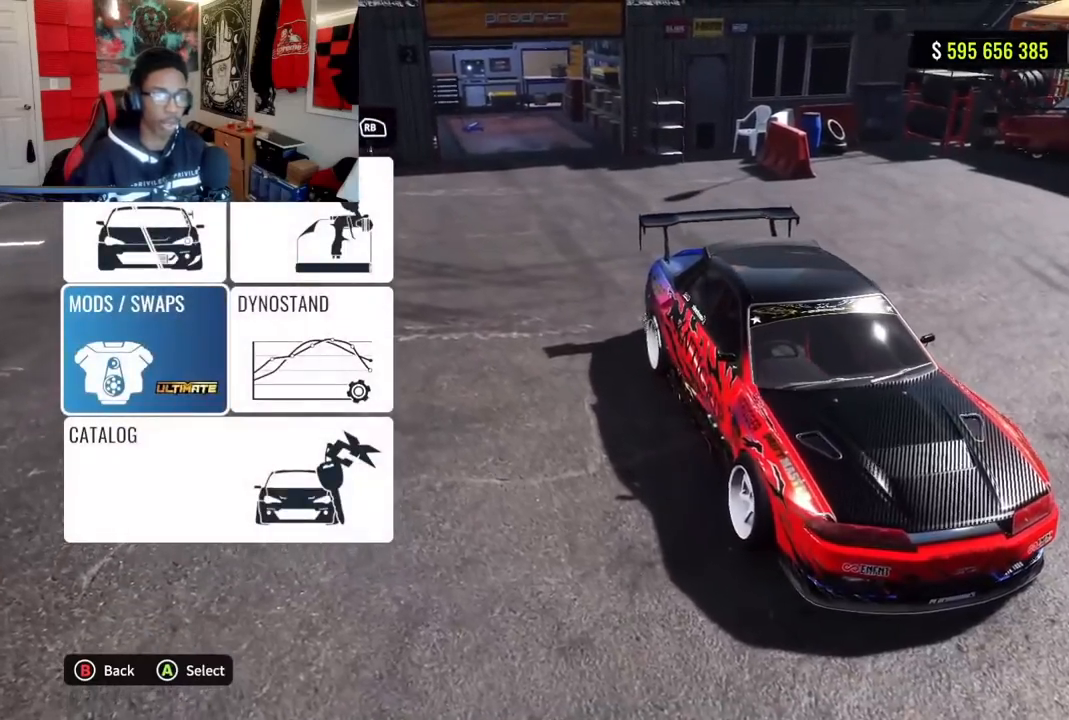
{"buttons": [], "left_stick": "center", "right_stick": "center", "events": []}
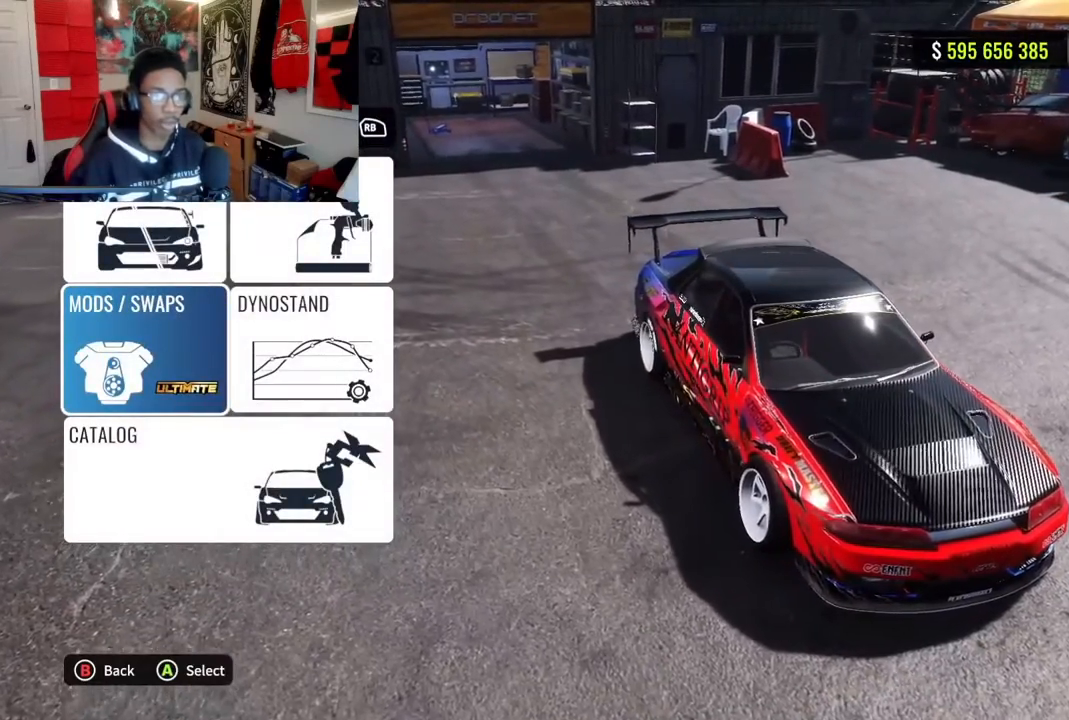
{"buttons": ["DPAD_DOWN"], "left_stick": "center", "right_stick": "center", "events": [[467, "DPAD_DOWN", "down"]]}
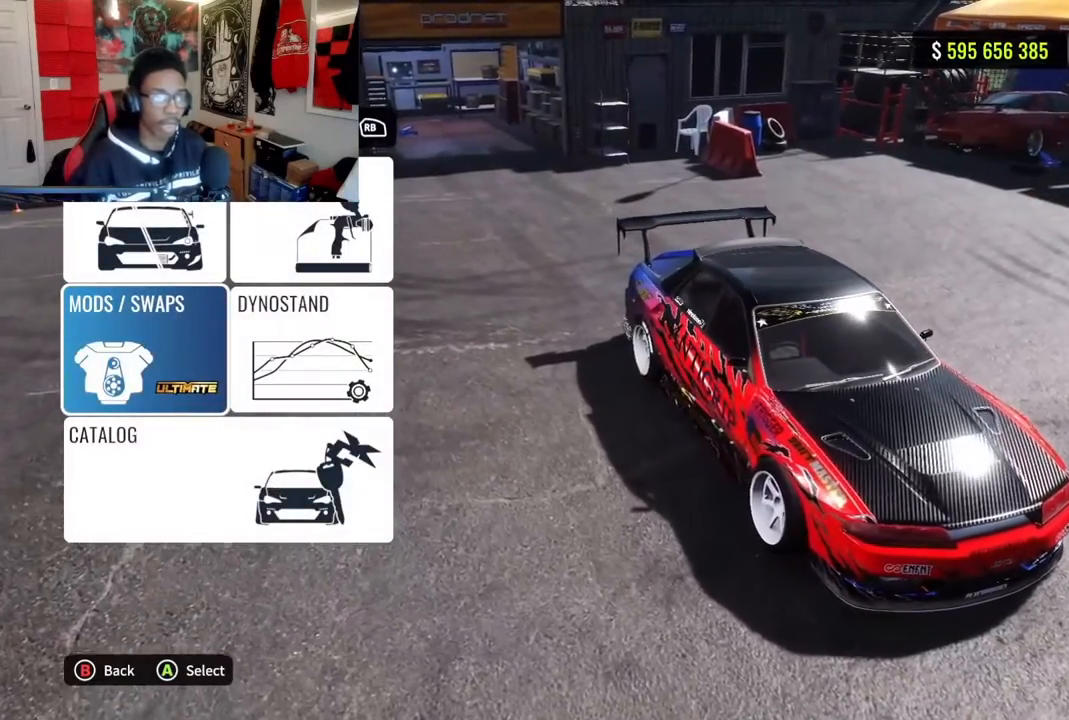
{"buttons": ["CROSS"], "left_stick": "center", "right_stick": "center", "events": [[133, "DPAD_DOWN", "up"], [400, "CROSS", "down"]]}
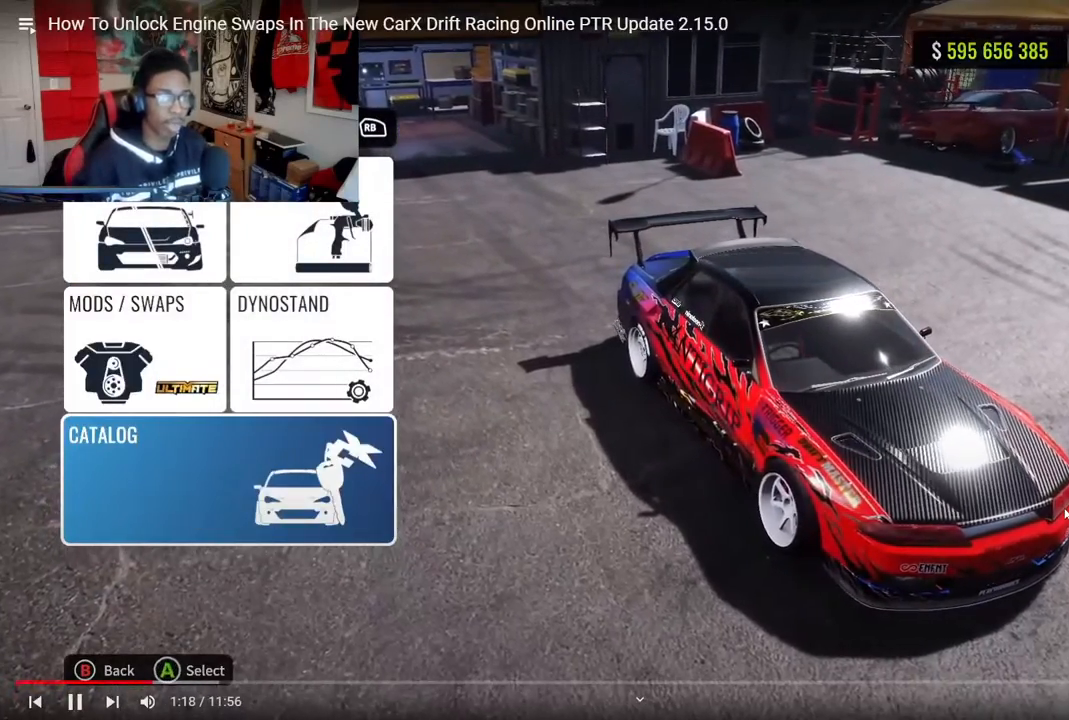
{"buttons": [], "left_stick": "center", "right_stick": "center", "events": [[50, "CROSS", "up"]]}
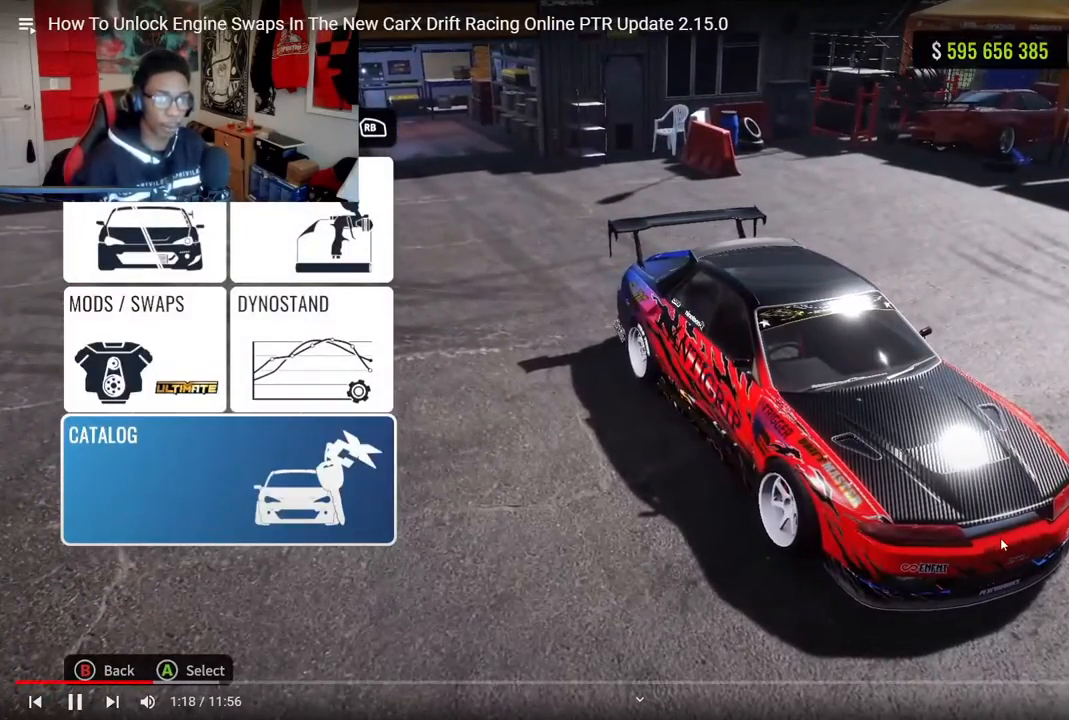
{"buttons": [], "left_stick": "center", "right_stick": "center", "events": []}
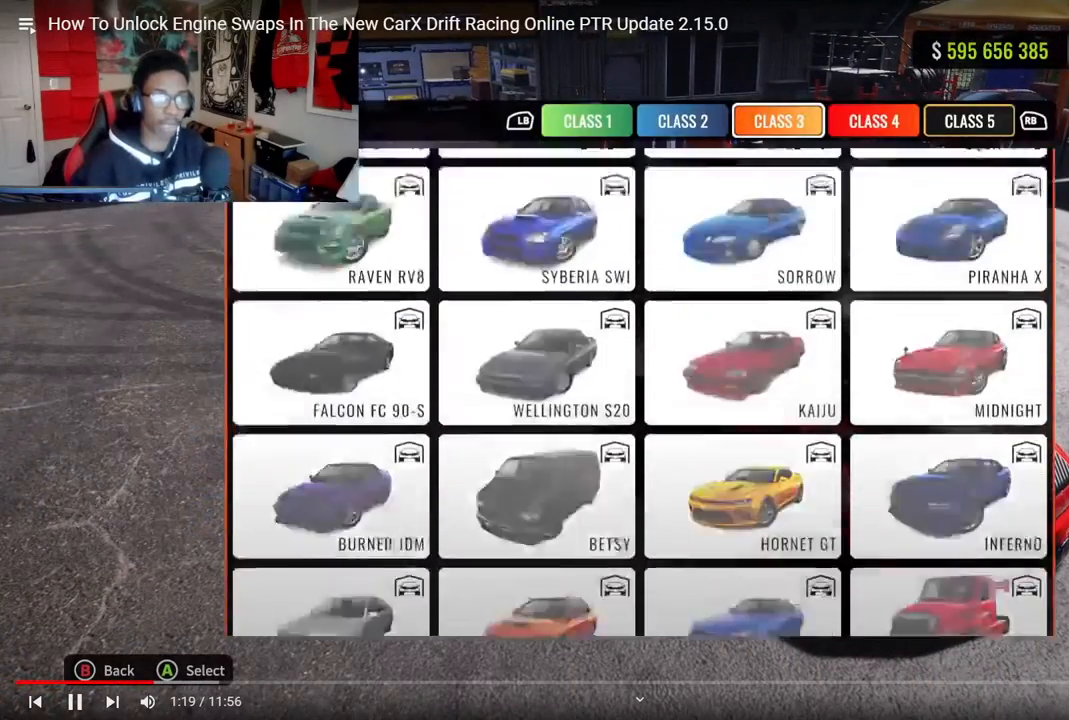
{"buttons": ["DPAD_UP"], "left_stick": "center", "right_stick": "center", "events": [[300, "DPAD_UP", "down"]]}
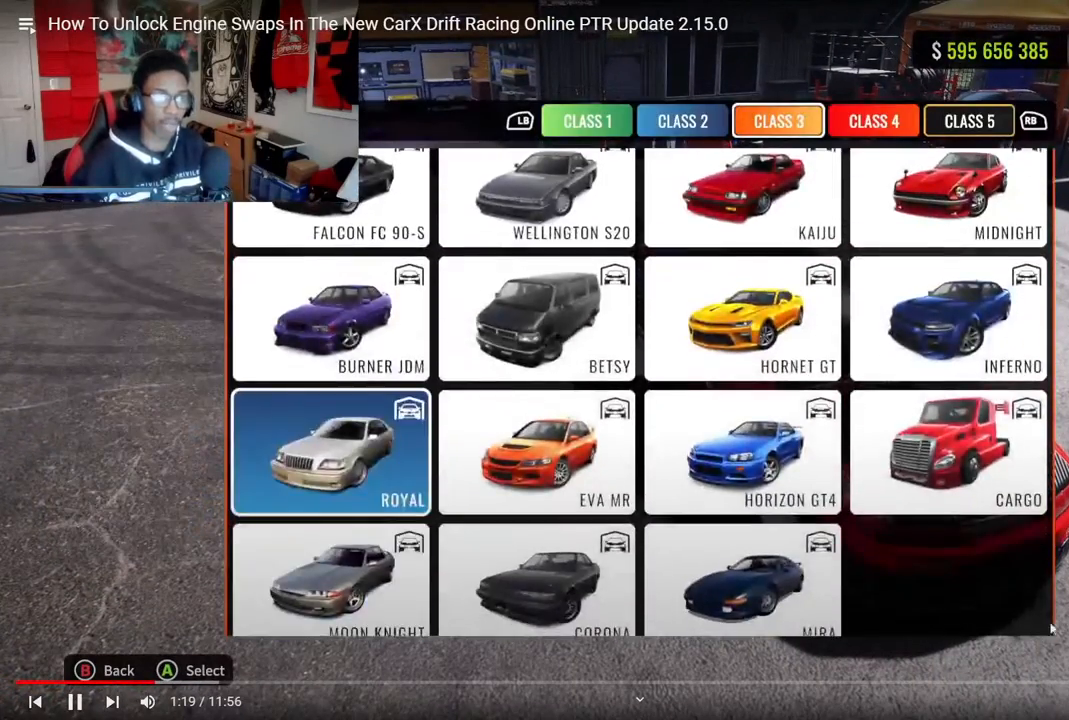
{"buttons": ["DPAD_UP"], "left_stick": "center", "right_stick": "center", "events": []}
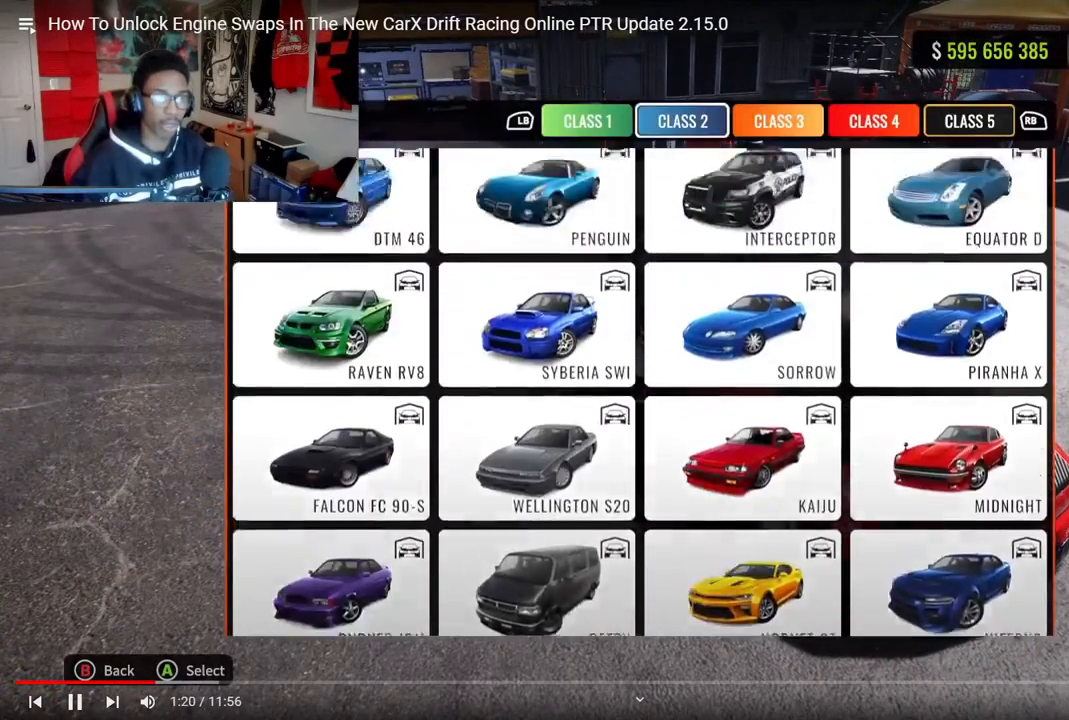
{"buttons": ["DPAD_UP"], "left_stick": "center", "right_stick": "center", "events": []}
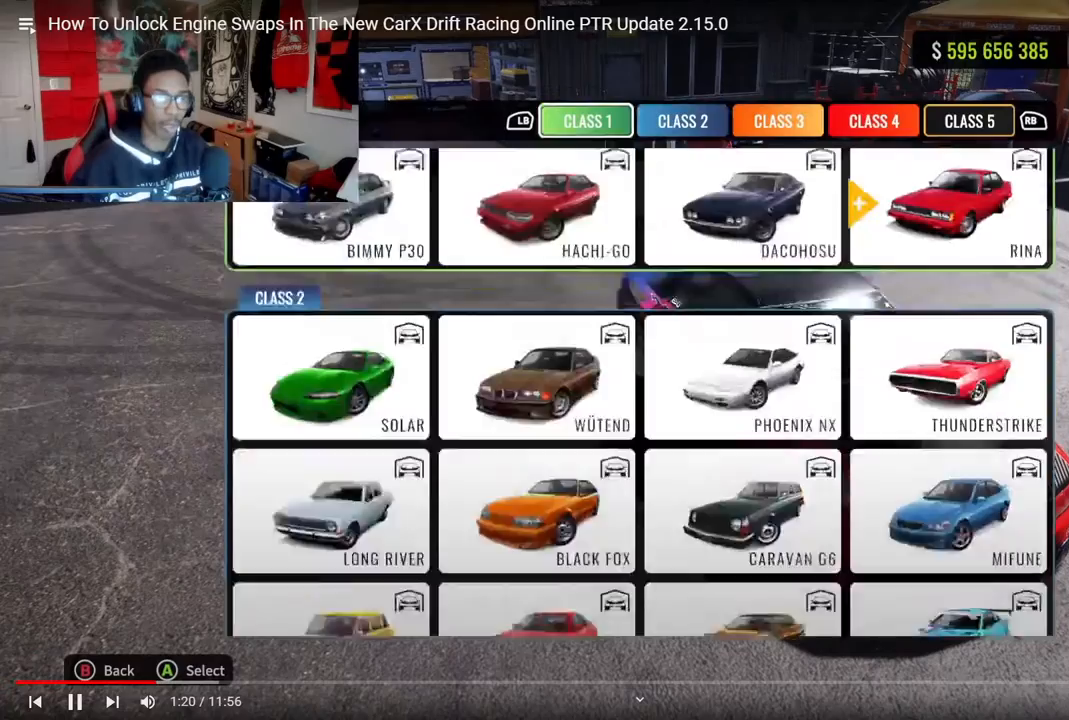
{"buttons": [], "left_stick": "center", "right_stick": "center", "events": [[83, "DPAD_UP", "up"]]}